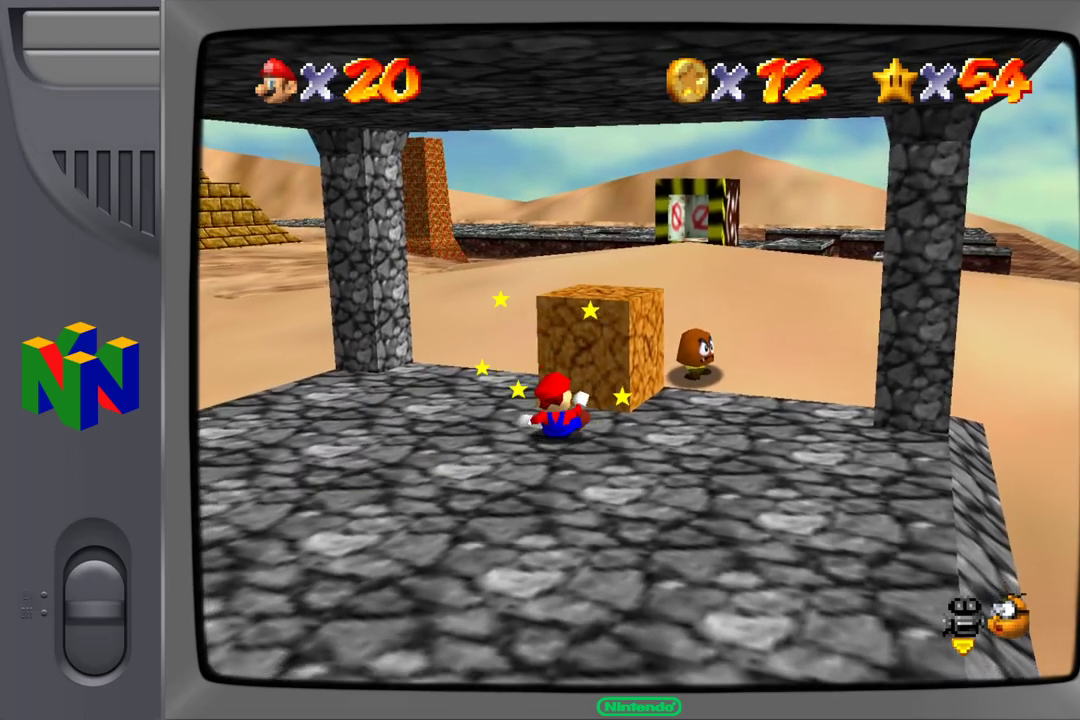
Gameplay with a controller (Nintendo layout); each line is a JSON object with the inputs held at the frame after it. "events" lists button and stick changes between this image and that frame as [ms after this image, input, new state], when the widget could be followed in between. Not read: L1 L3 R1 R3.
{"buttons": [], "left_stick": "up", "events": [[83, "left_stick", "up"]]}
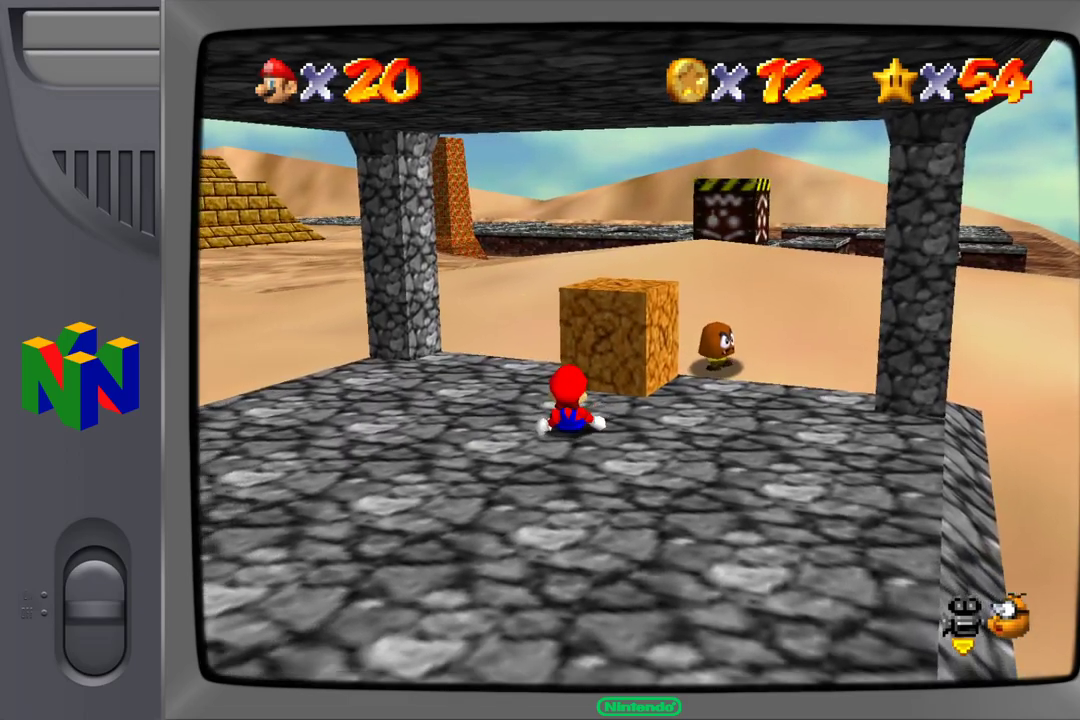
{"buttons": [], "left_stick": "up", "events": []}
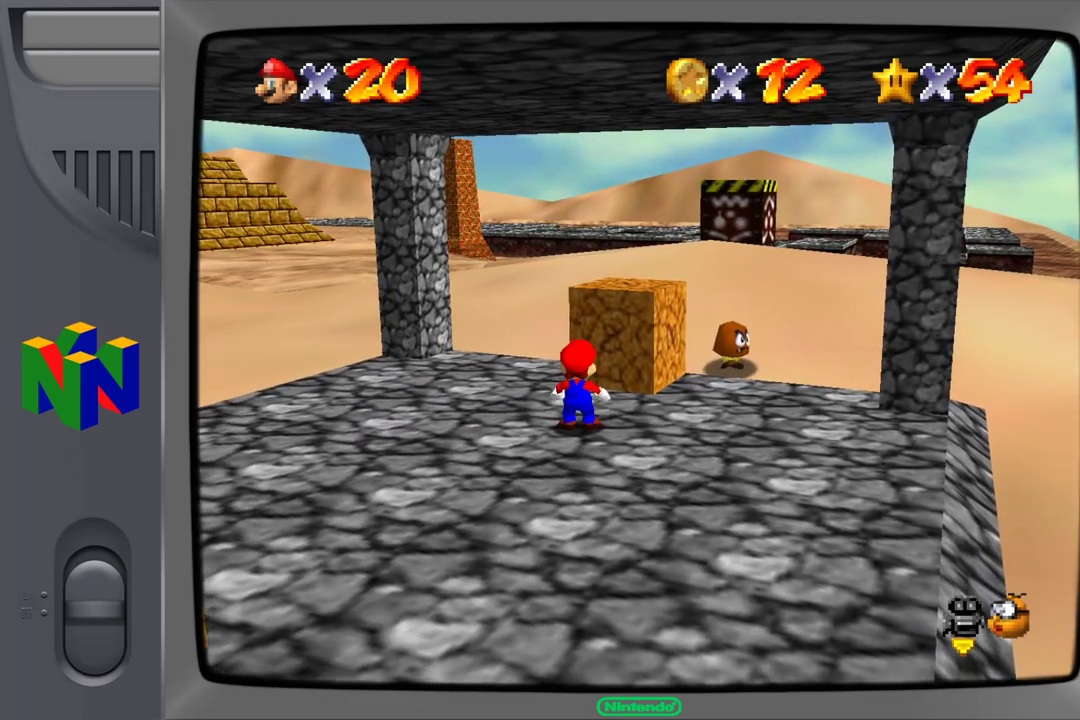
{"buttons": [], "left_stick": "up", "events": []}
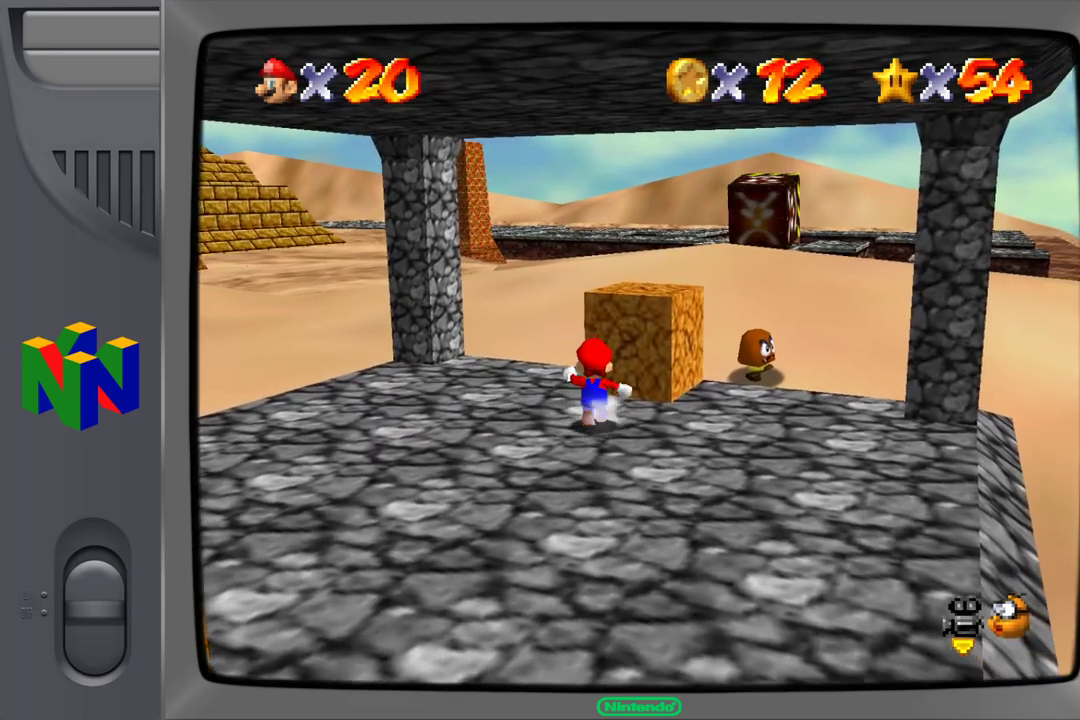
{"buttons": [], "left_stick": "center", "events": [[117, "B", "down"], [217, "left_stick", "center"], [233, "B", "up"]]}
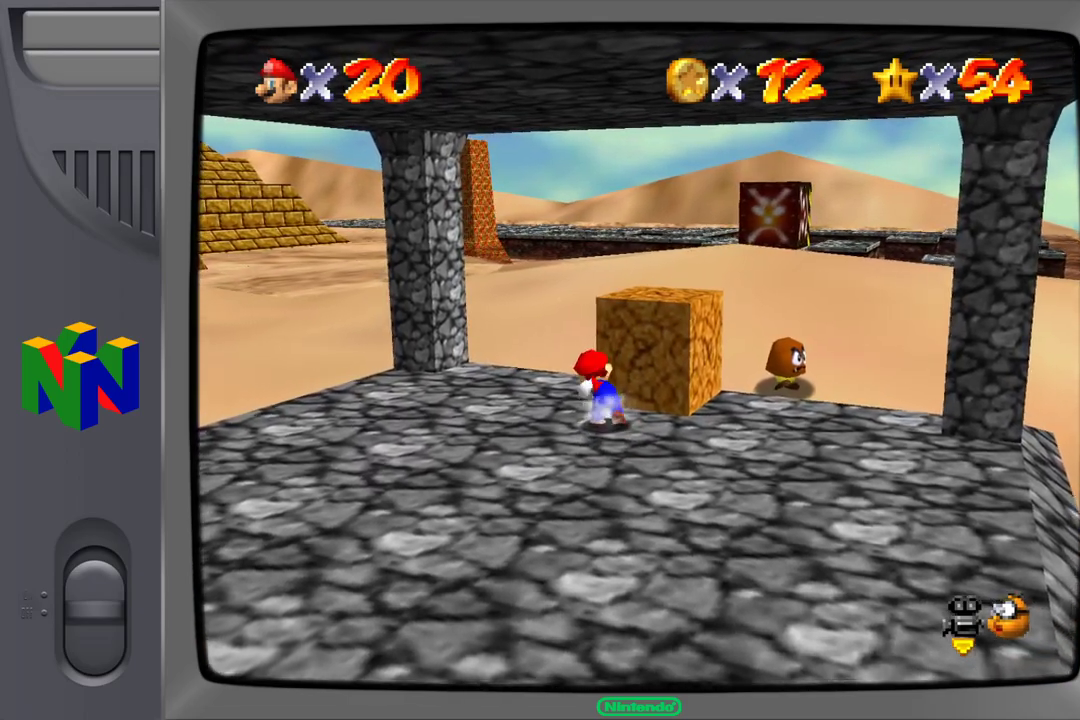
{"buttons": [], "left_stick": "up", "events": [[167, "left_stick", "up"]]}
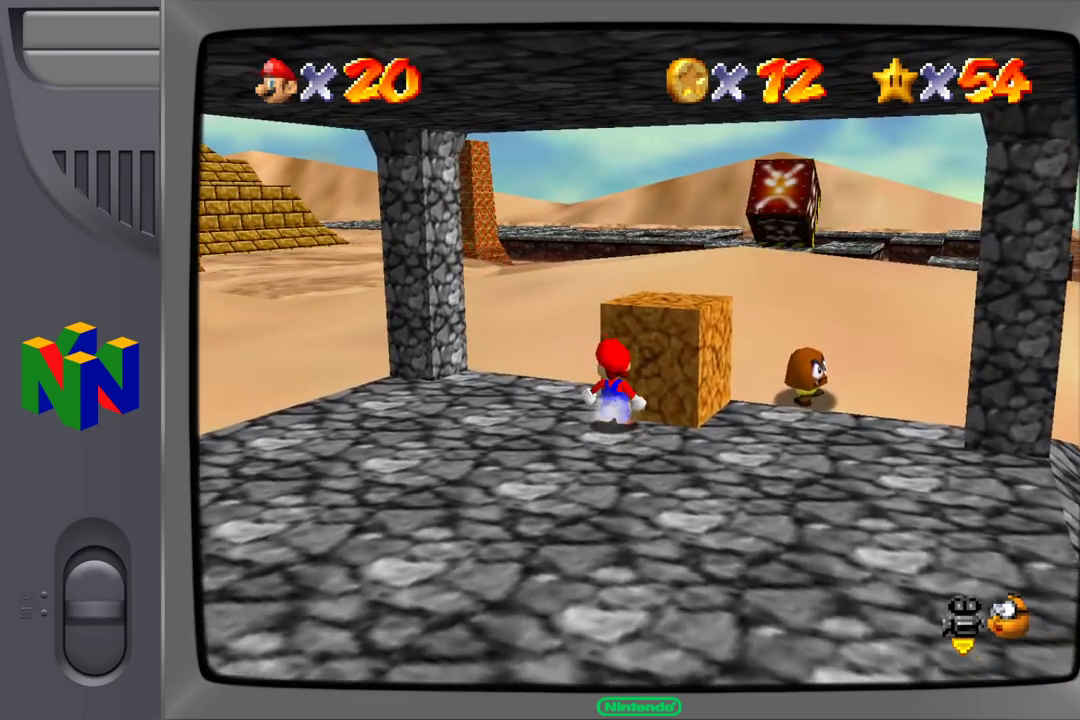
{"buttons": [], "left_stick": "center", "events": [[33, "B", "down"], [133, "B", "up"], [167, "left_stick", "center"]]}
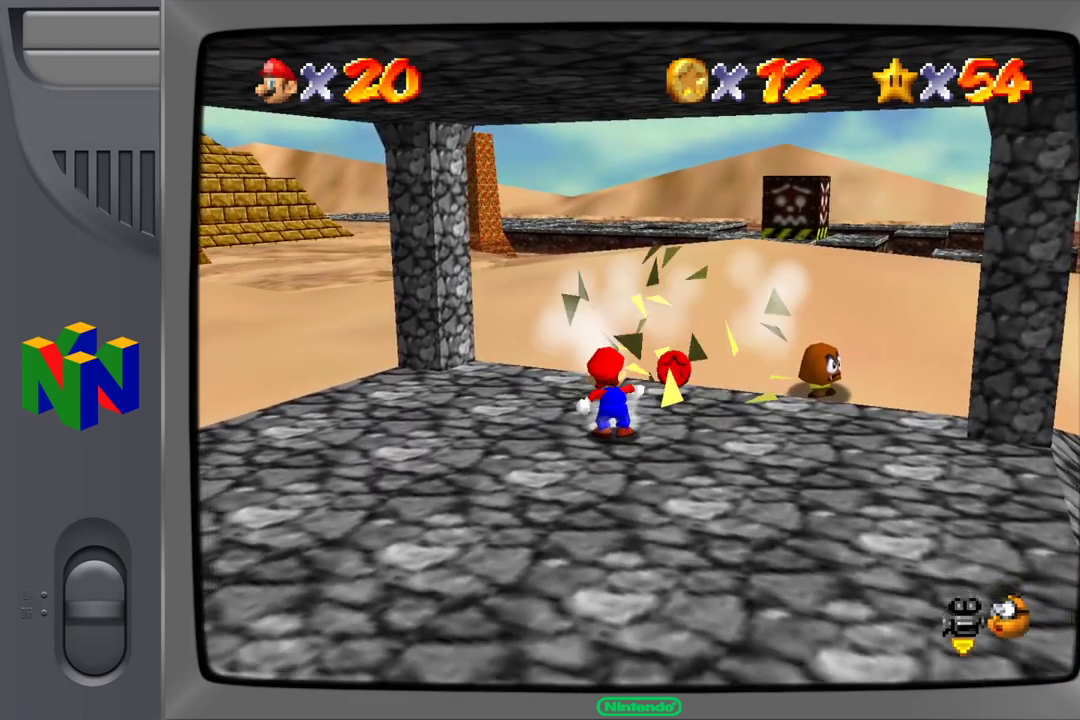
{"buttons": [], "left_stick": "up-right", "events": [[50, "left_stick", "up-right"]]}
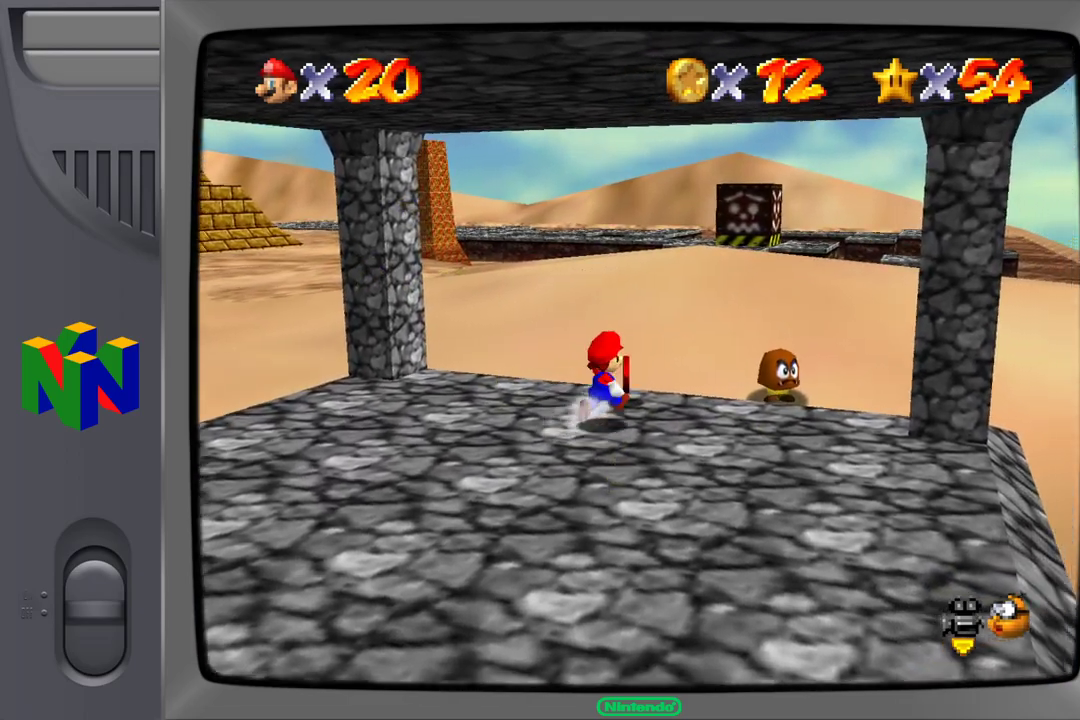
{"buttons": [], "left_stick": "up", "events": [[83, "left_stick", "up"]]}
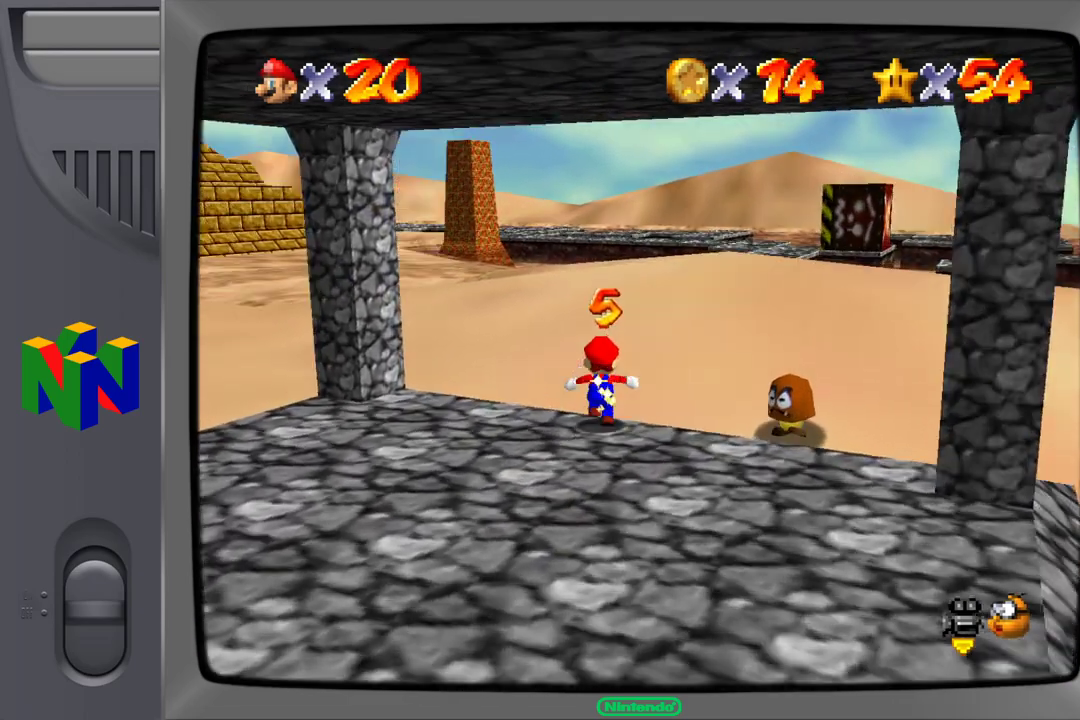
{"buttons": [], "left_stick": "up", "events": []}
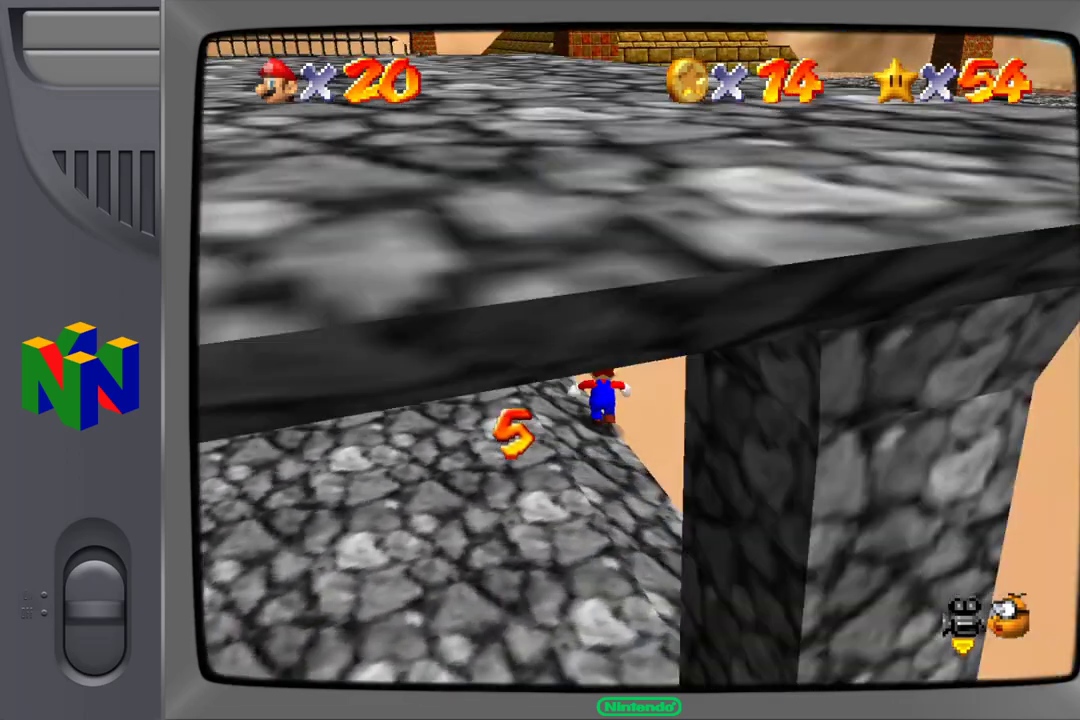
{"buttons": [], "left_stick": "up-right", "events": [[467, "left_stick", "up-right"]]}
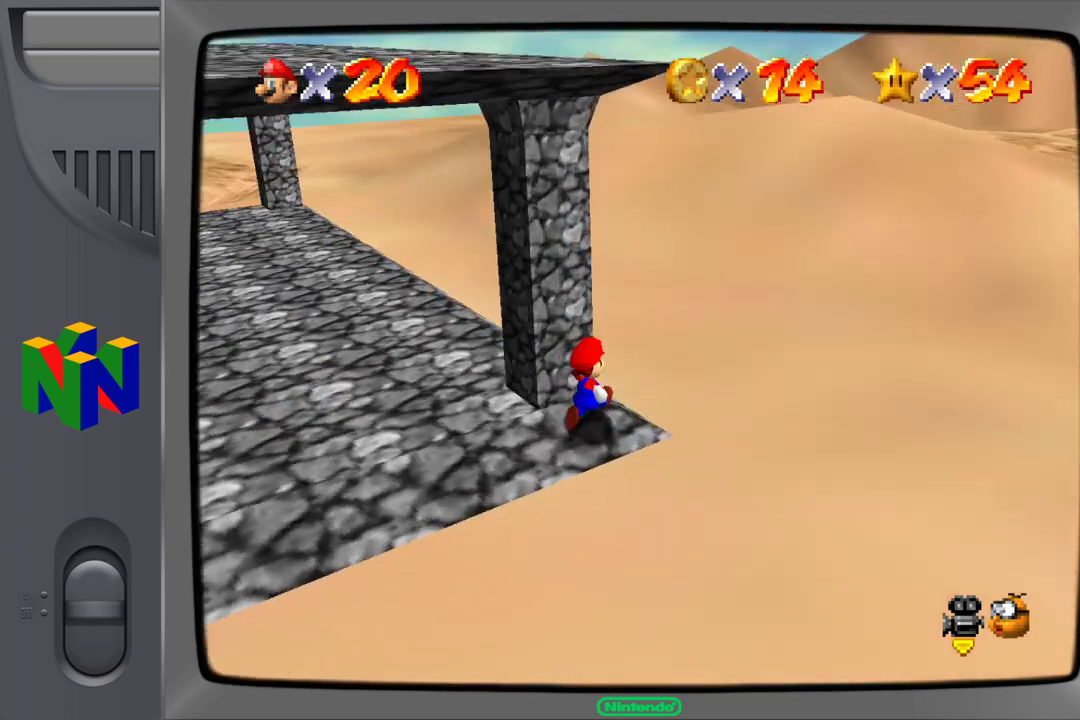
{"buttons": [], "left_stick": "center", "events": [[250, "left_stick", "center"], [267, "C_RIGHT", "down"], [317, "C_RIGHT", "up"]]}
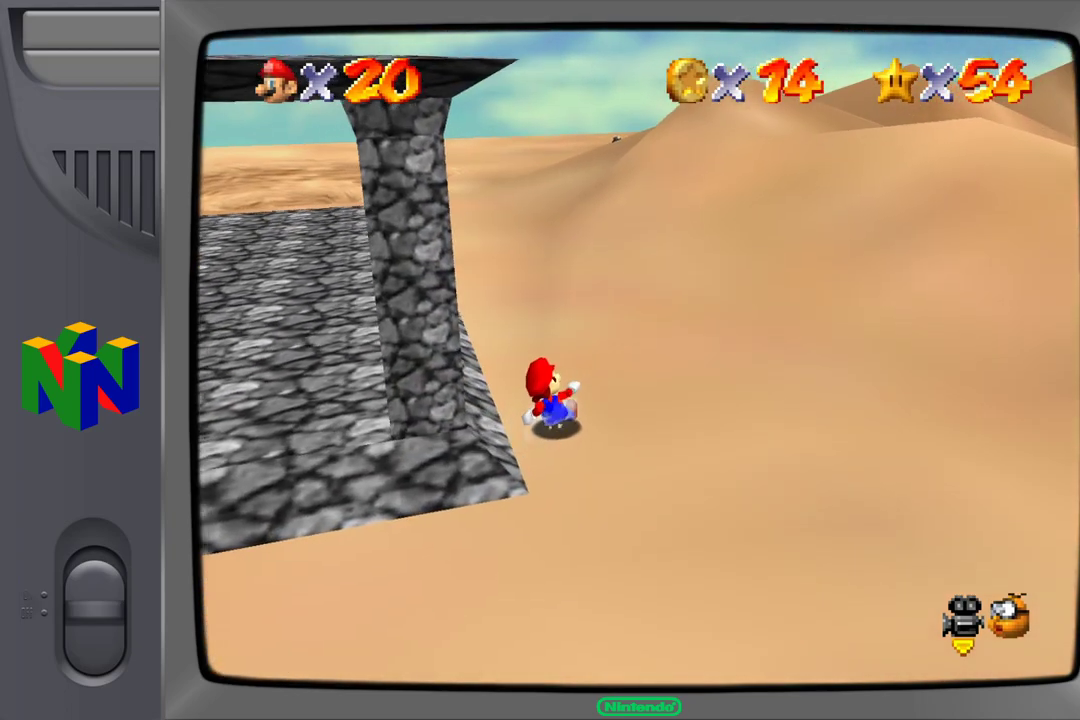
{"buttons": ["Z"], "left_stick": "center", "events": [[367, "Z", "down"]]}
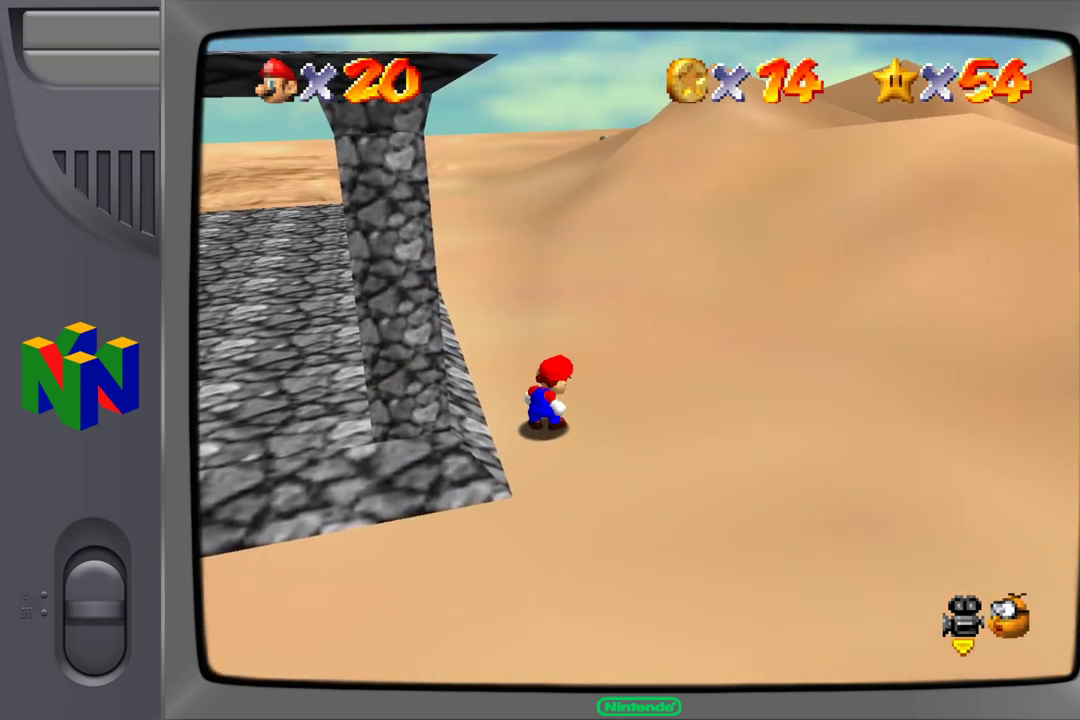
{"buttons": ["Z"], "left_stick": "center", "events": []}
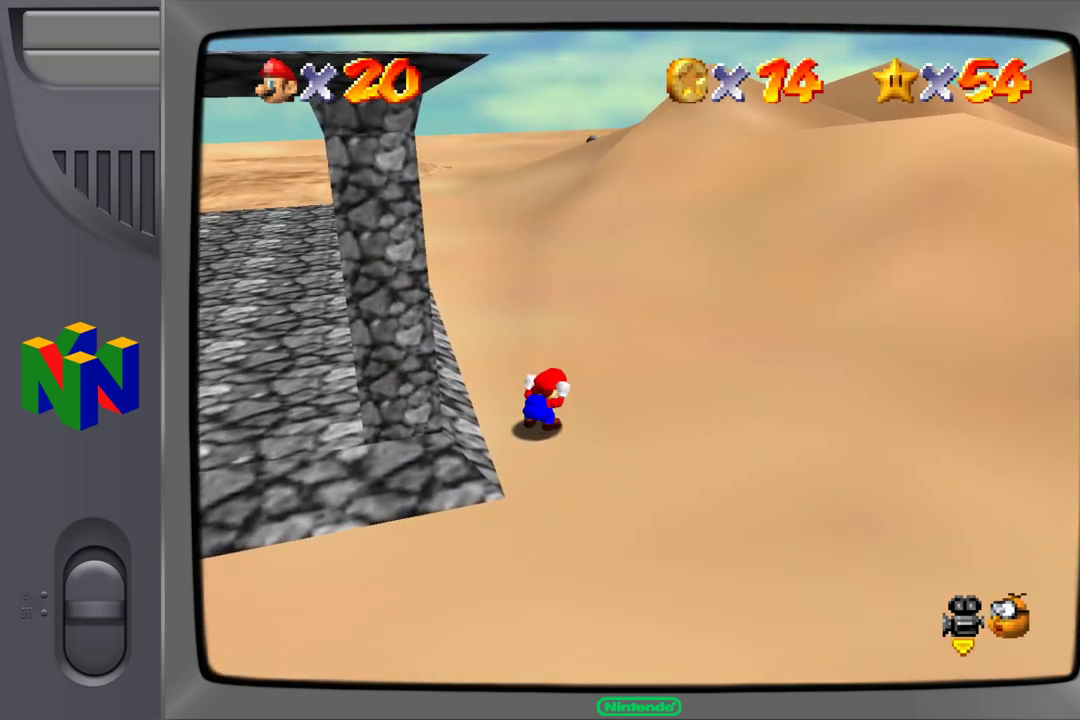
{"buttons": ["A", "Z"], "left_stick": "center", "events": [[150, "A", "down"]]}
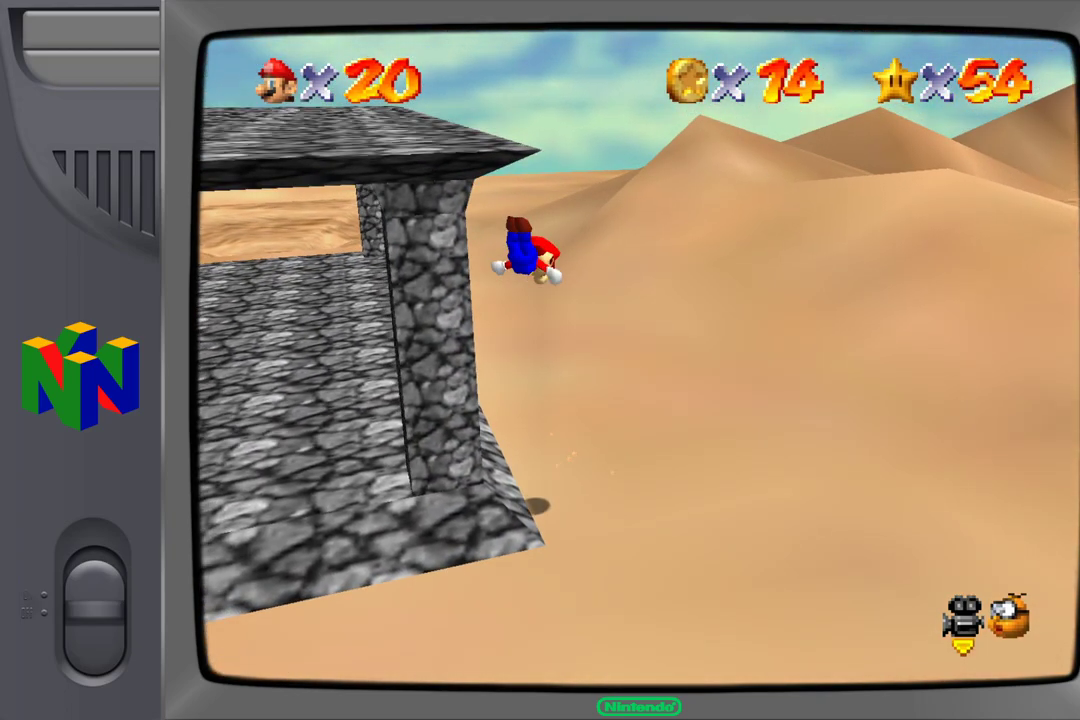
{"buttons": [], "left_stick": "center", "events": [[67, "left_stick", "up"], [133, "left_stick", "up-left"], [383, "Z", "up"], [417, "A", "up"], [433, "left_stick", "center"]]}
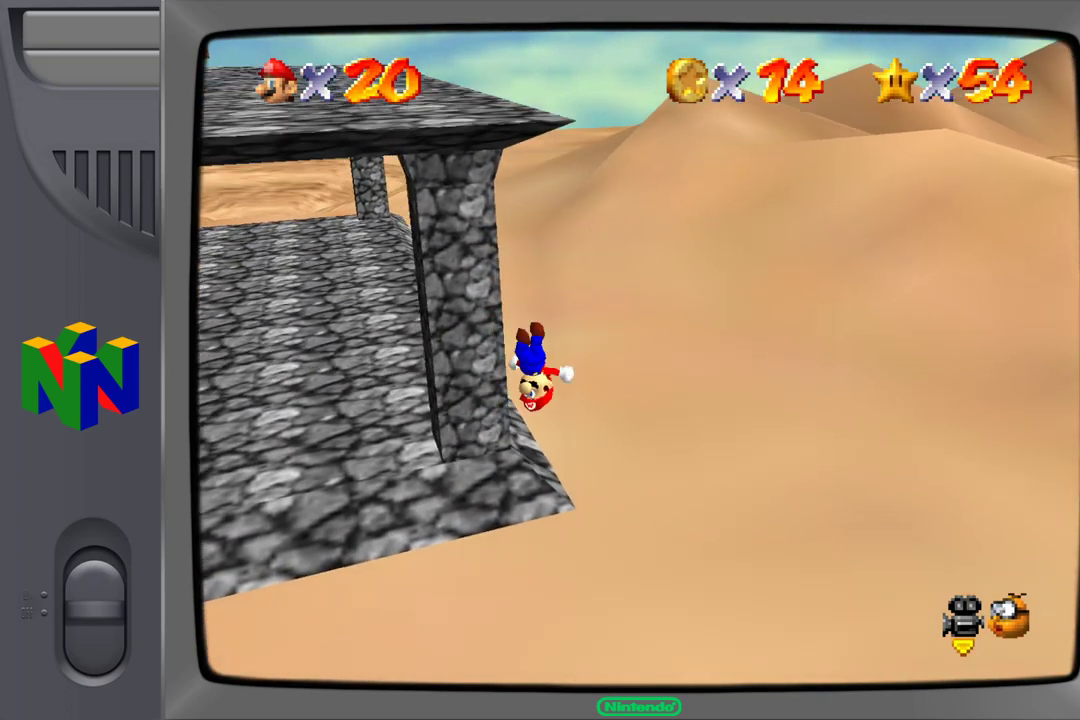
{"buttons": [], "left_stick": "up-right", "events": [[33, "left_stick", "up-right"]]}
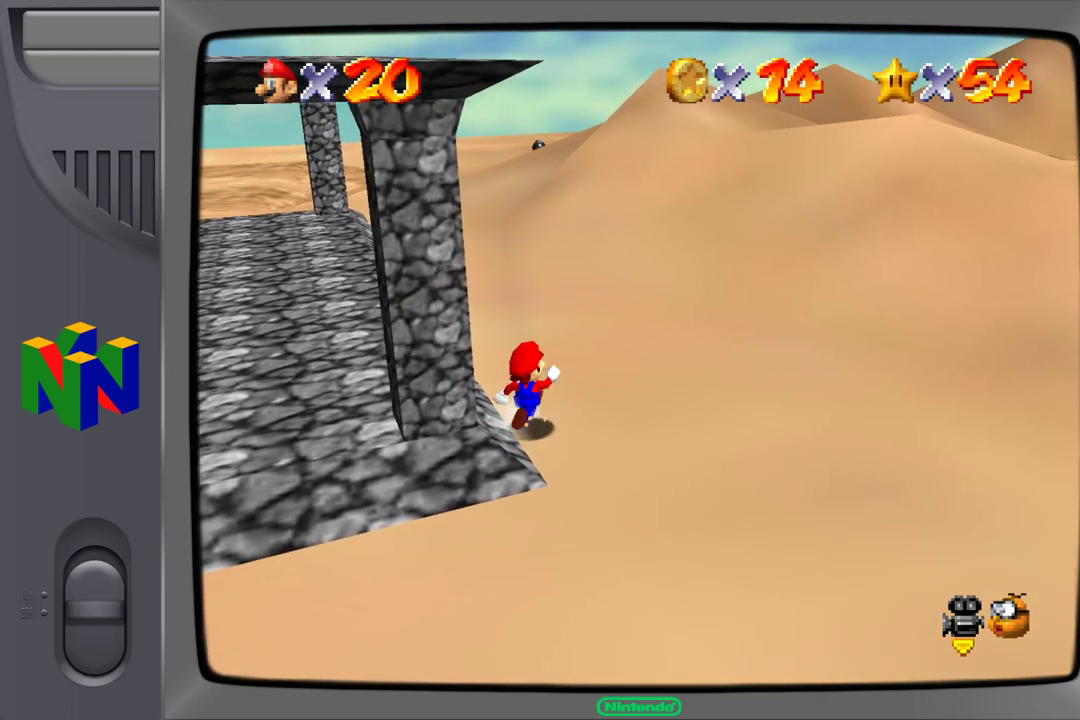
{"buttons": ["Z"], "left_stick": "center", "events": [[233, "left_stick", "center"], [300, "Z", "down"]]}
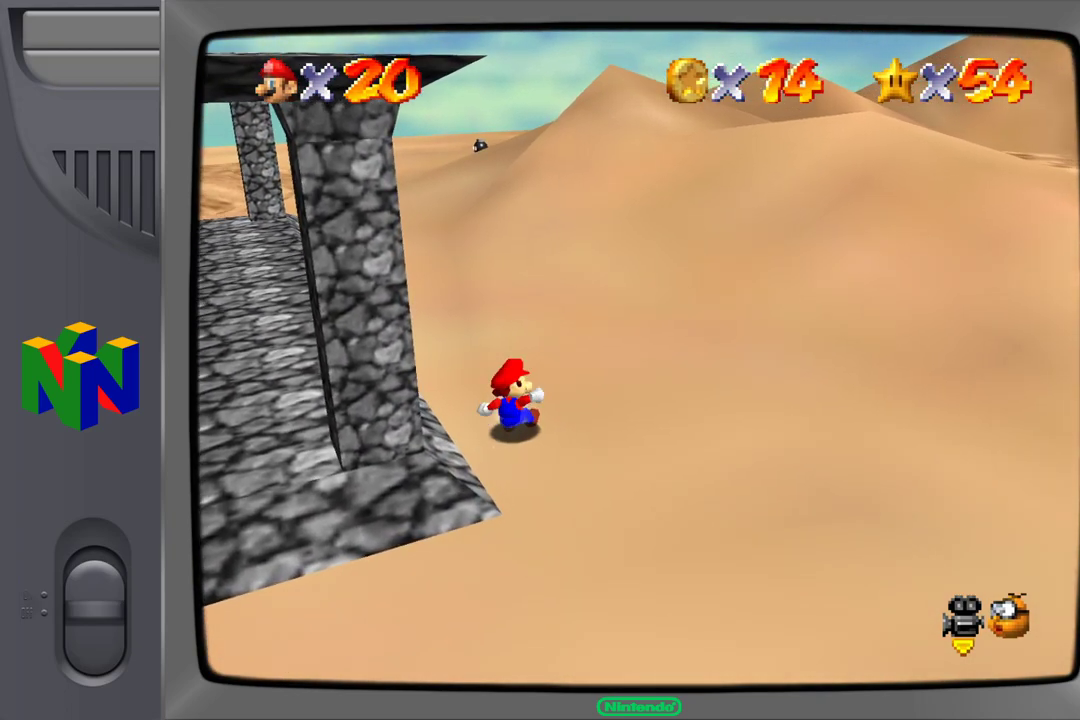
{"buttons": ["Z"], "left_stick": "up-right", "events": [[300, "left_stick", "up"], [350, "left_stick", "up-right"]]}
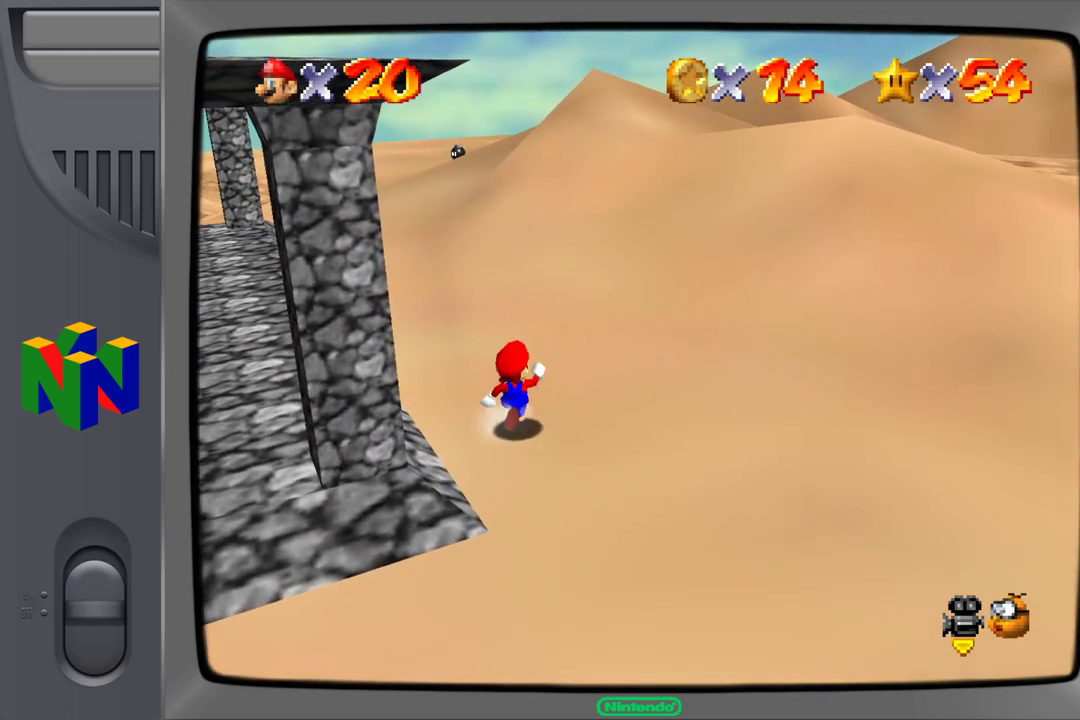
{"buttons": [], "left_stick": "center", "events": [[133, "left_stick", "center"], [483, "Z", "up"]]}
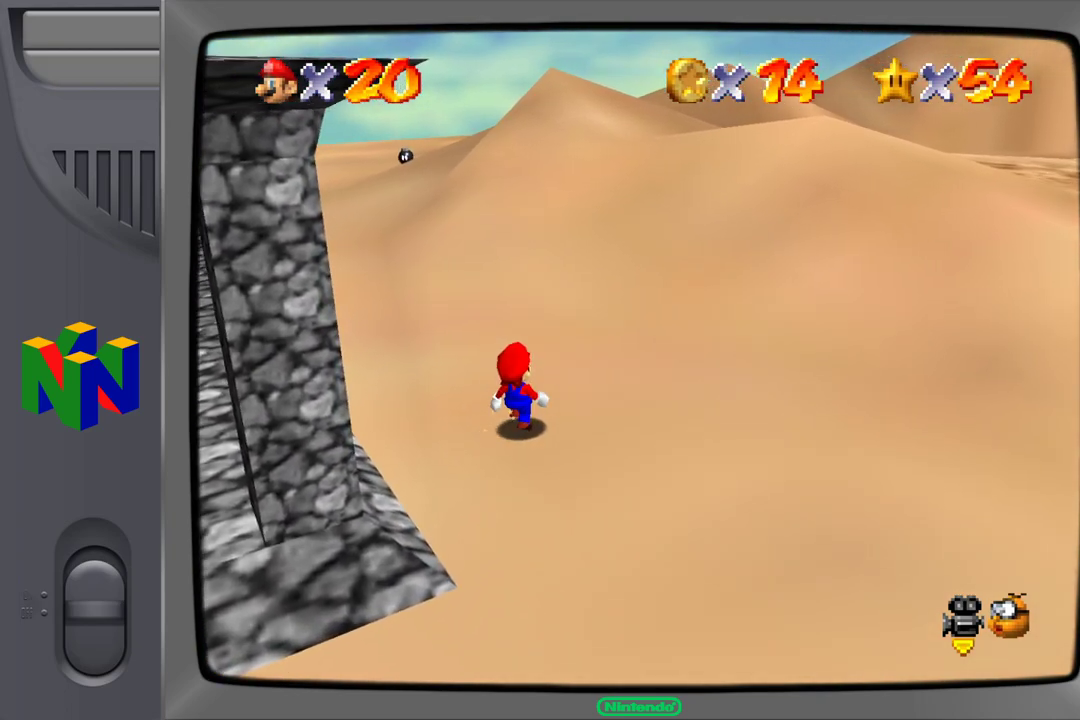
{"buttons": [], "left_stick": "up", "events": [[33, "left_stick", "up-left"], [450, "left_stick", "up"]]}
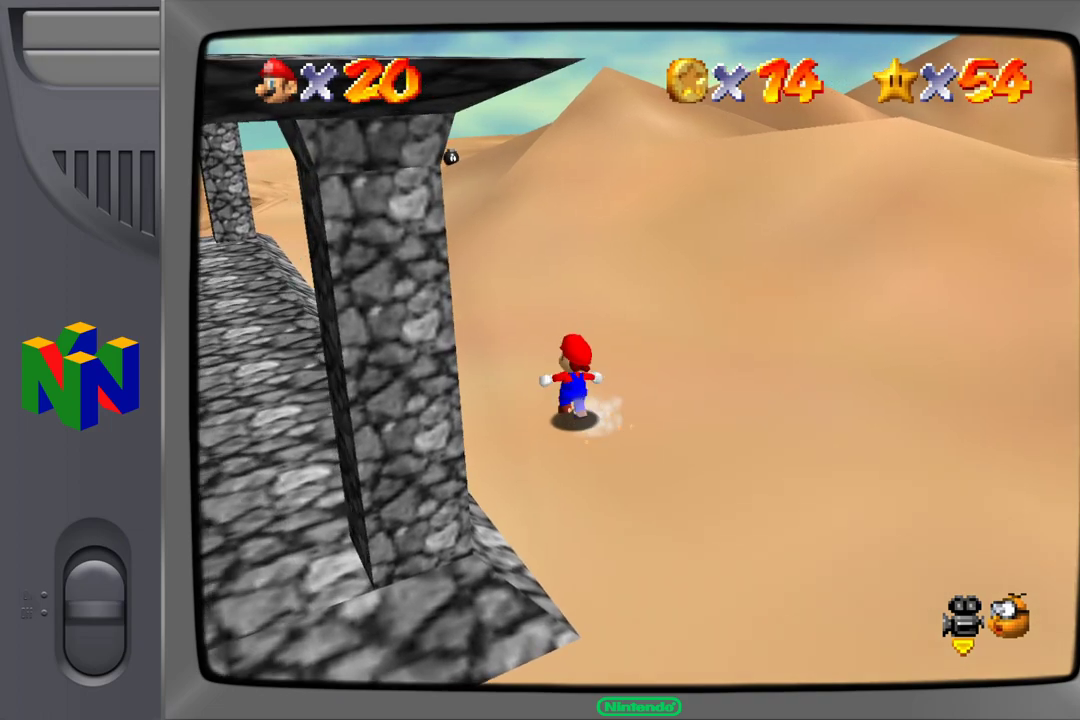
{"buttons": [], "left_stick": "up", "events": [[17, "Z", "down"], [167, "Z", "up"], [383, "A", "down"], [500, "A", "up"]]}
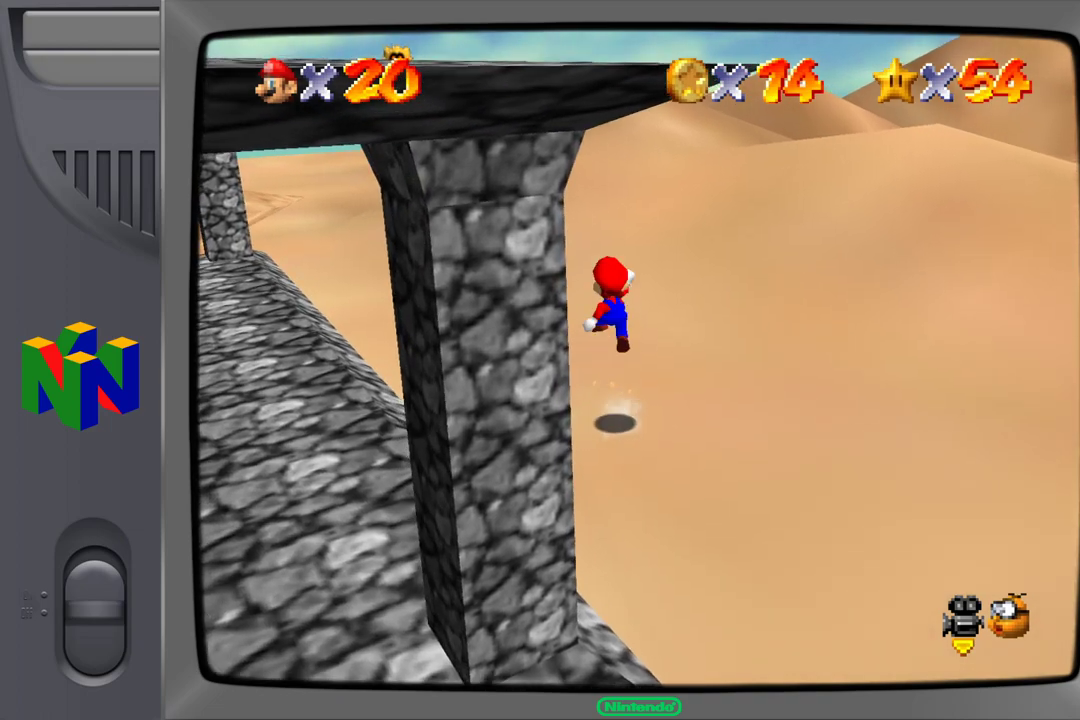
{"buttons": [], "left_stick": "up-left", "events": [[200, "left_stick", "up-left"]]}
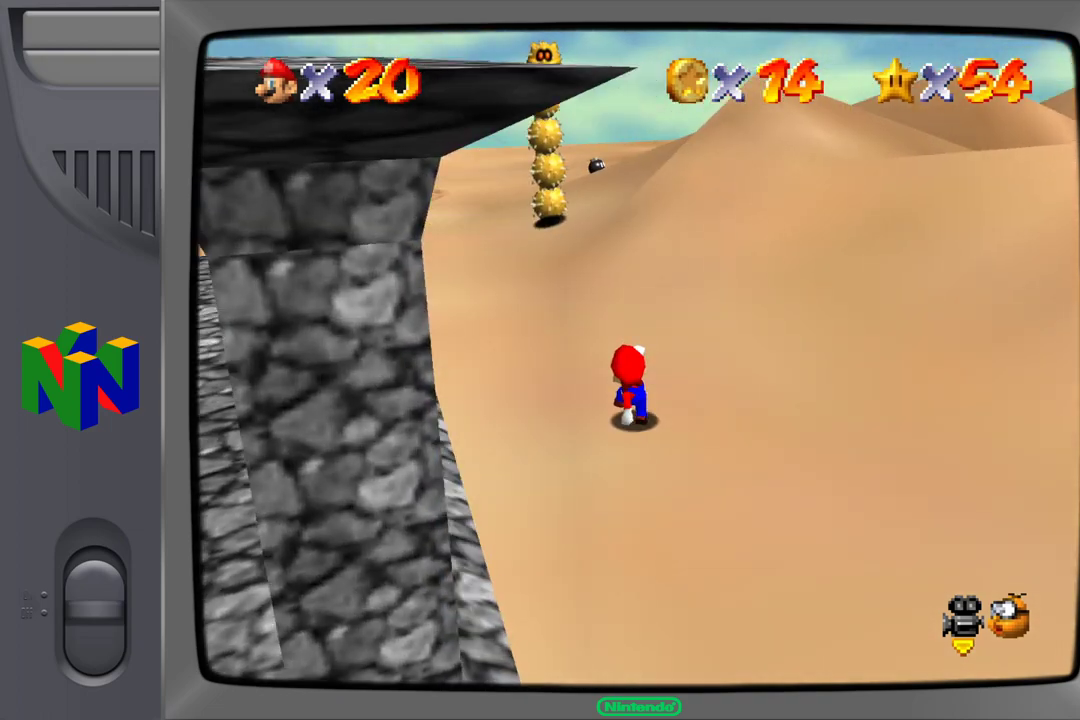
{"buttons": ["Z"], "left_stick": "up", "events": [[283, "left_stick", "up"], [433, "Z", "down"]]}
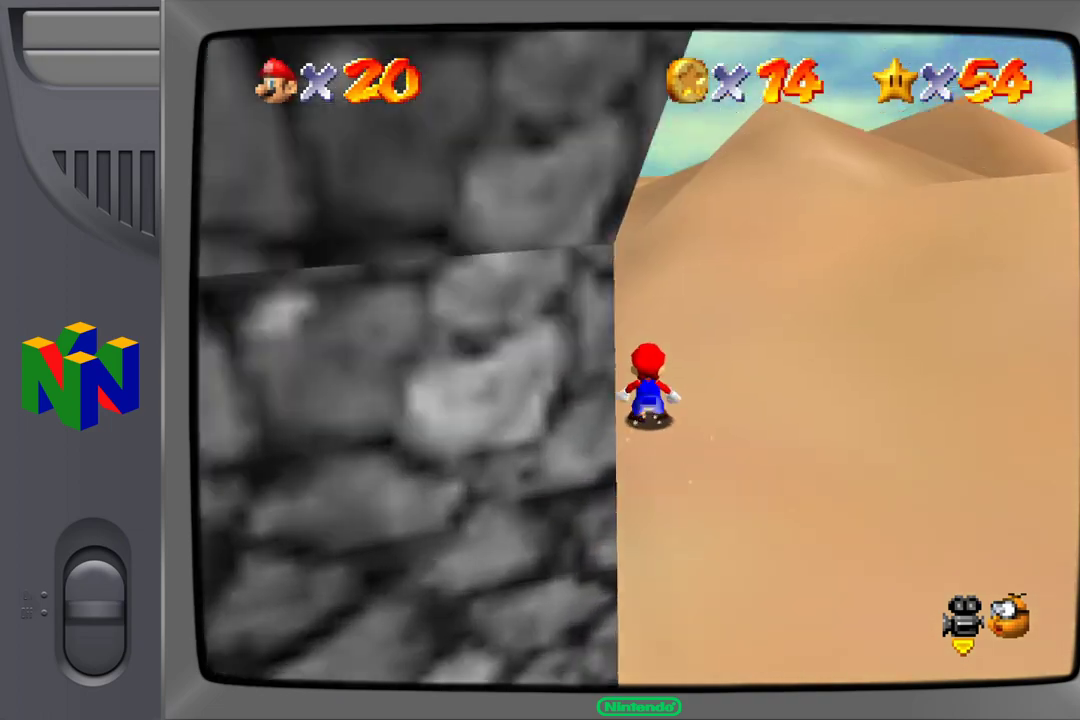
{"buttons": ["B", "Z"], "left_stick": "up", "events": [[317, "A", "down"], [367, "B", "down"], [483, "A", "up"]]}
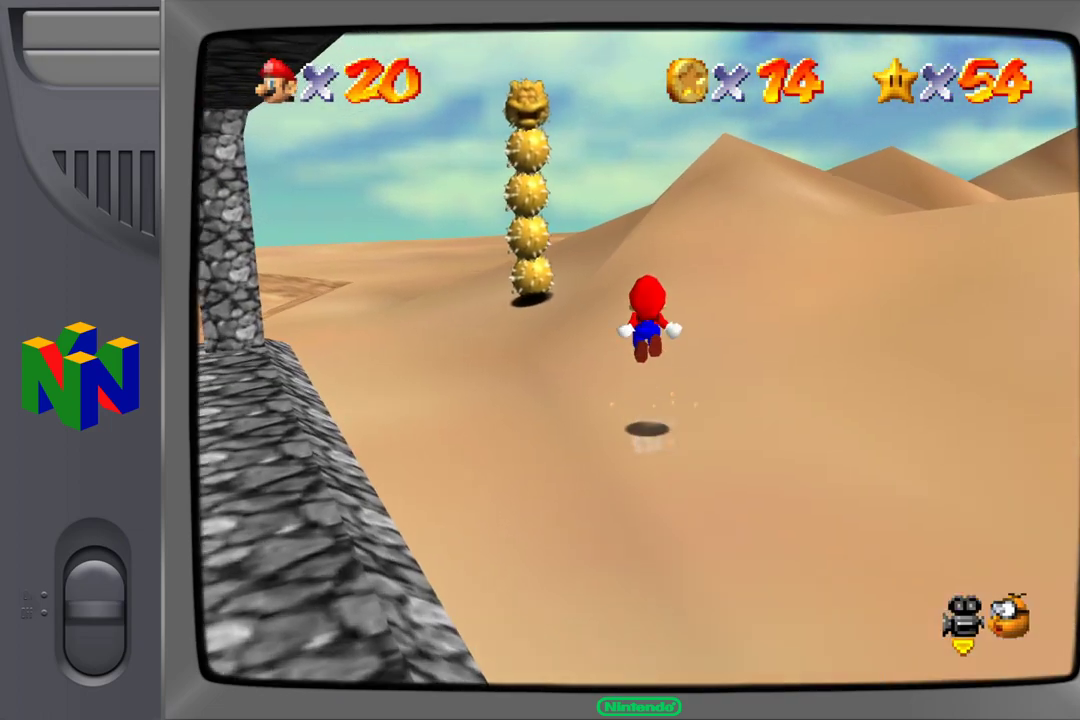
{"buttons": [], "left_stick": "up", "events": [[17, "Z", "up"], [83, "B", "up"]]}
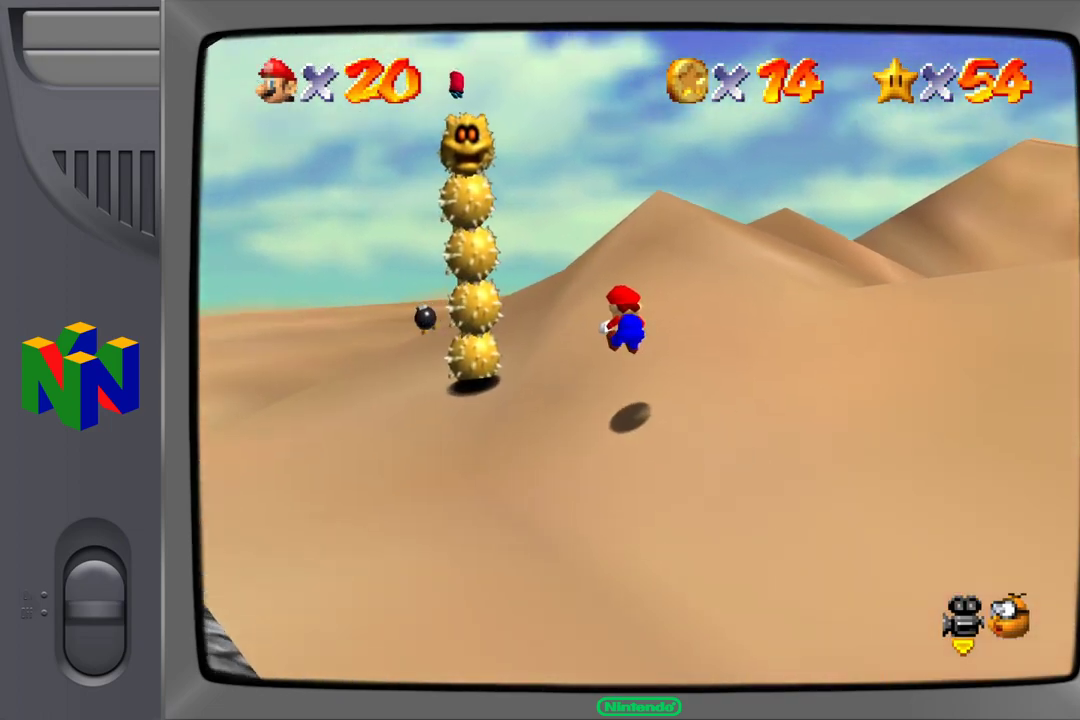
{"buttons": ["A", "Z"], "left_stick": "up", "events": [[400, "Z", "down"], [433, "A", "down"]]}
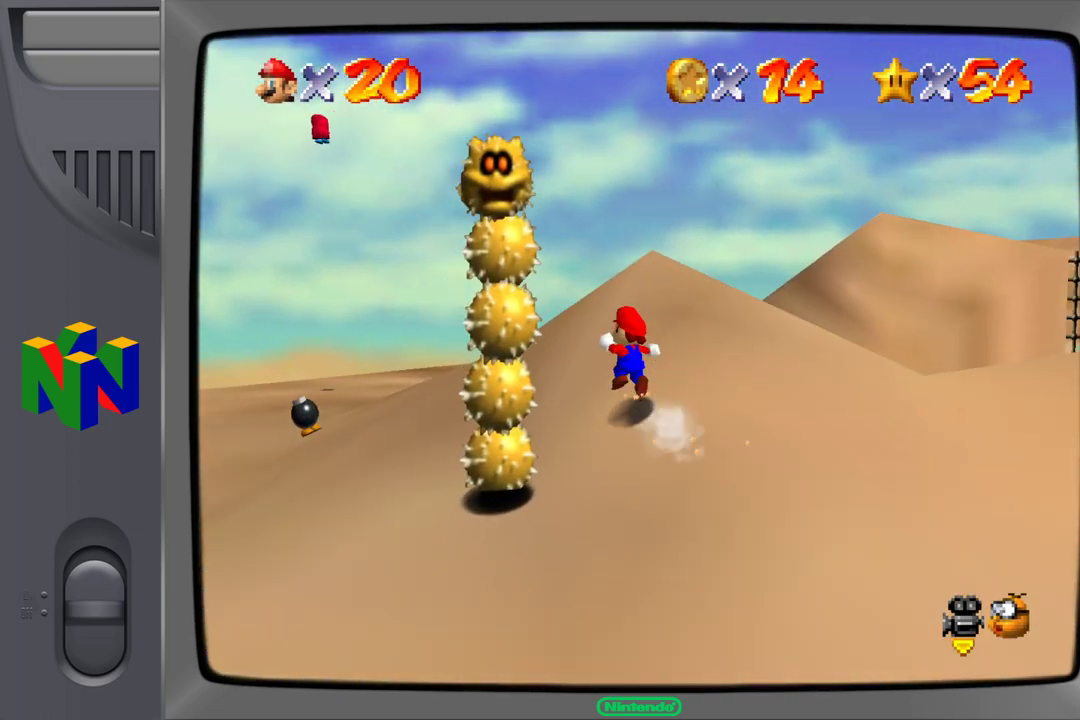
{"buttons": [], "left_stick": "up-left", "events": [[50, "left_stick", "up-left"], [67, "A", "up"], [183, "Z", "up"]]}
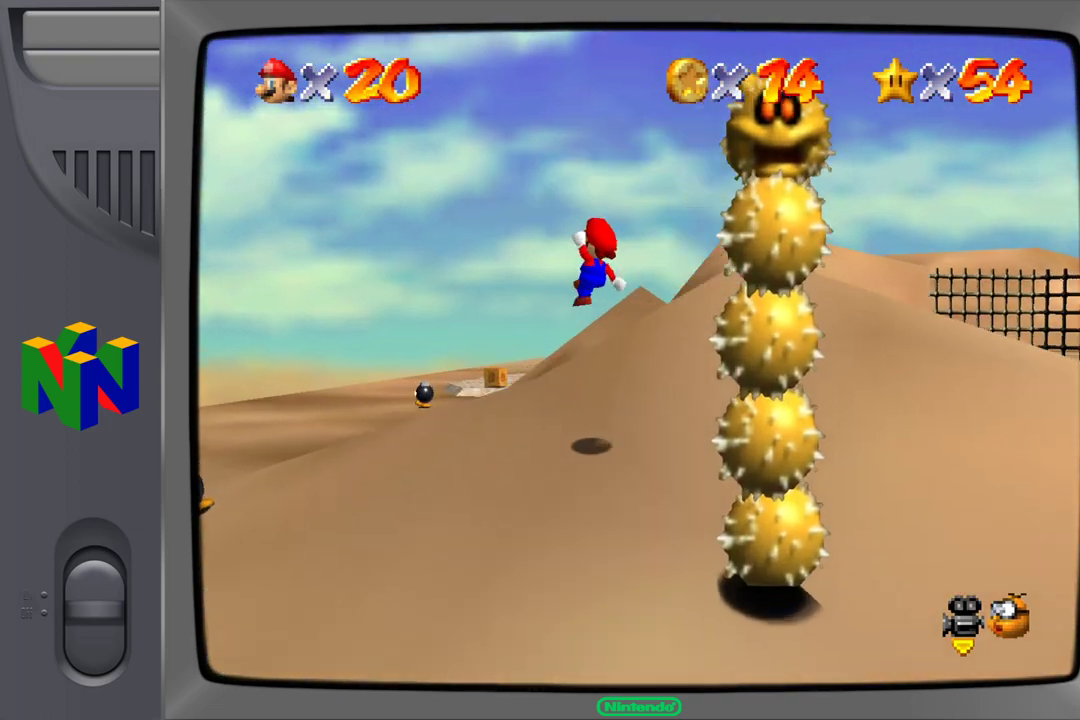
{"buttons": [], "left_stick": "up-left", "events": []}
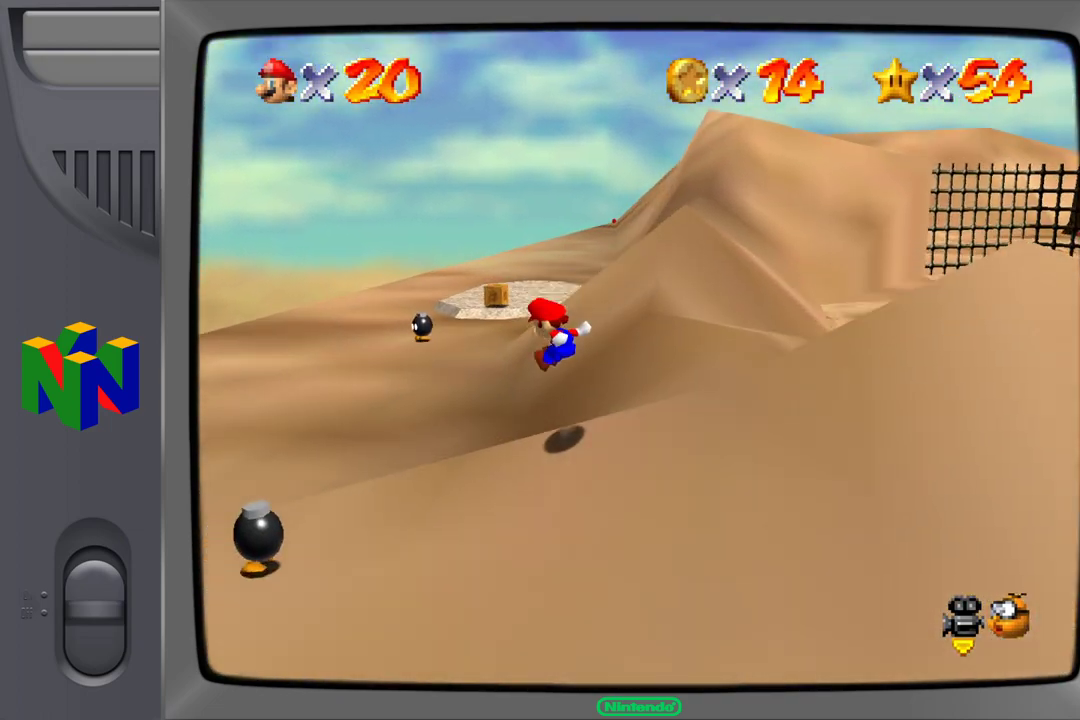
{"buttons": [], "left_stick": "up-left", "events": []}
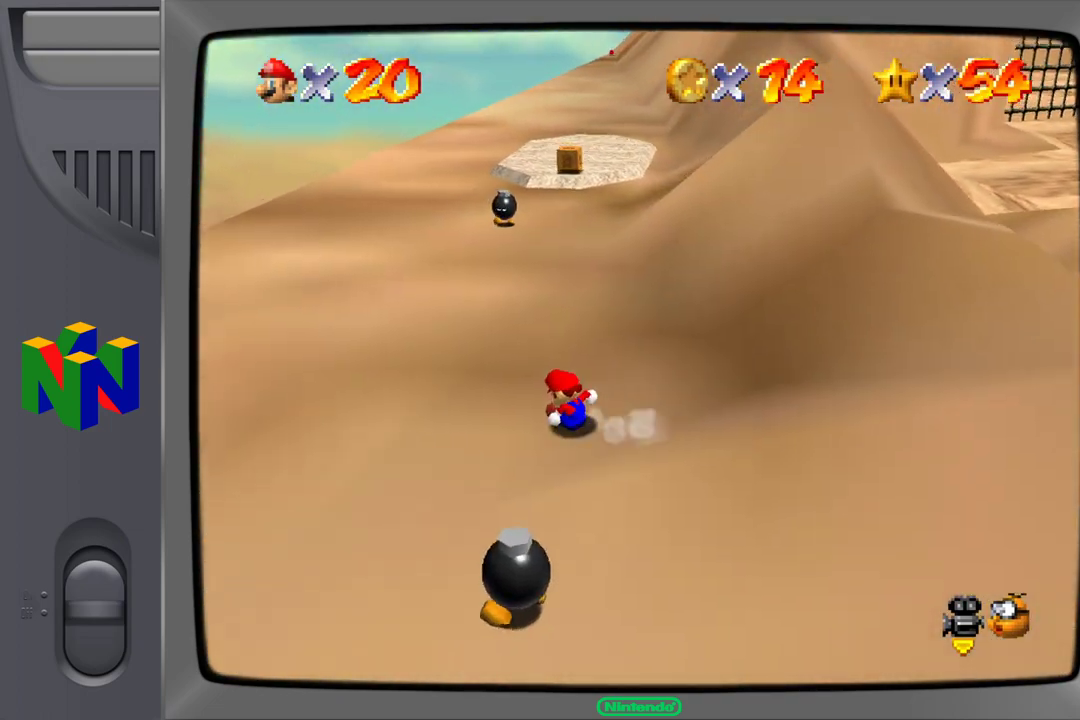
{"buttons": [], "left_stick": "up", "events": [[383, "left_stick", "up"]]}